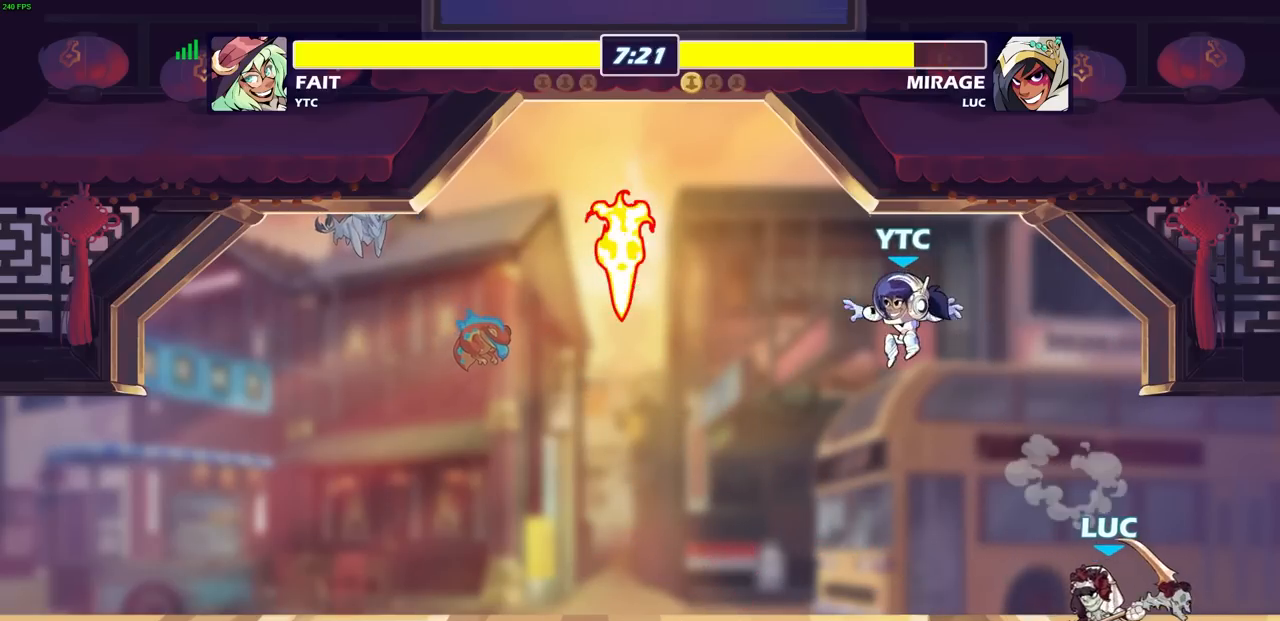
Gameplay with a controller (PlayStation layout); each line is a JSON object with the inputs held at the frame after it. "events" lists button and stick changes between this image and that frame as [ms after this image, input, new state], when the widget could be followed in between.
{"buttons": [], "left_stick": "left", "right_stick": "center", "events": [[67, "R2", "down"], [200, "SQUARE", "down"], [217, "R2", "up"], [283, "SQUARE", "up"]]}
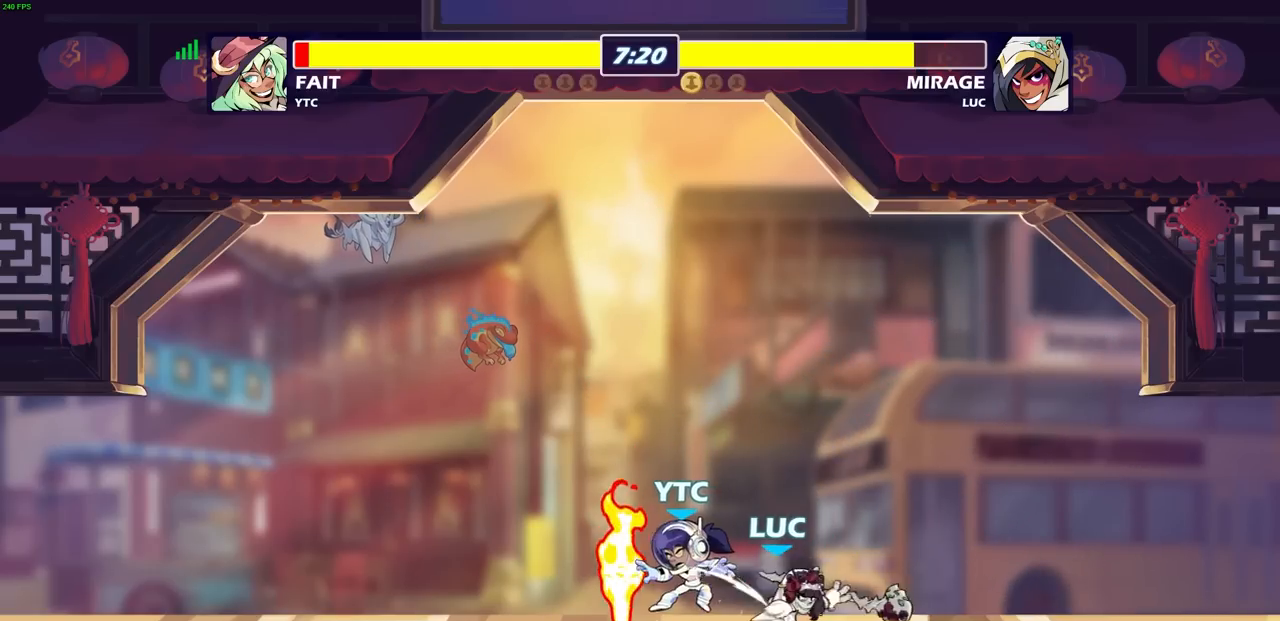
{"buttons": [], "left_stick": "center", "right_stick": "center", "events": [[200, "left_stick", "down-left"], [350, "SQUARE", "down"], [417, "SQUARE", "up"], [450, "left_stick", "center"]]}
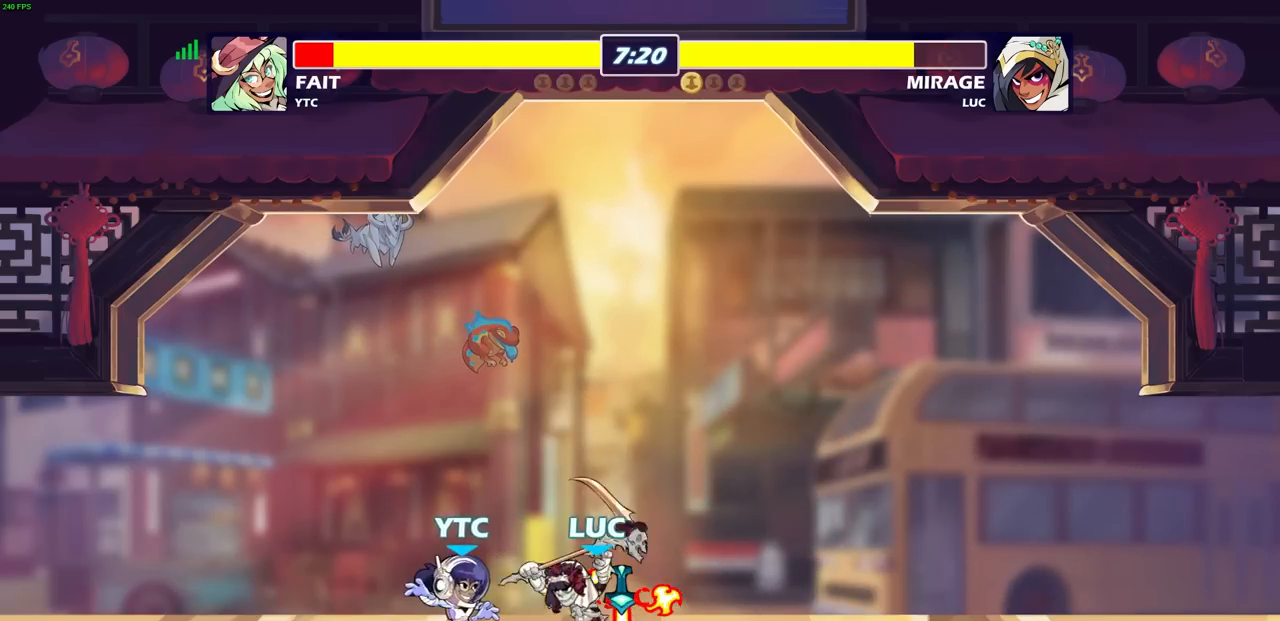
{"buttons": [], "left_stick": "center", "right_stick": "center", "events": []}
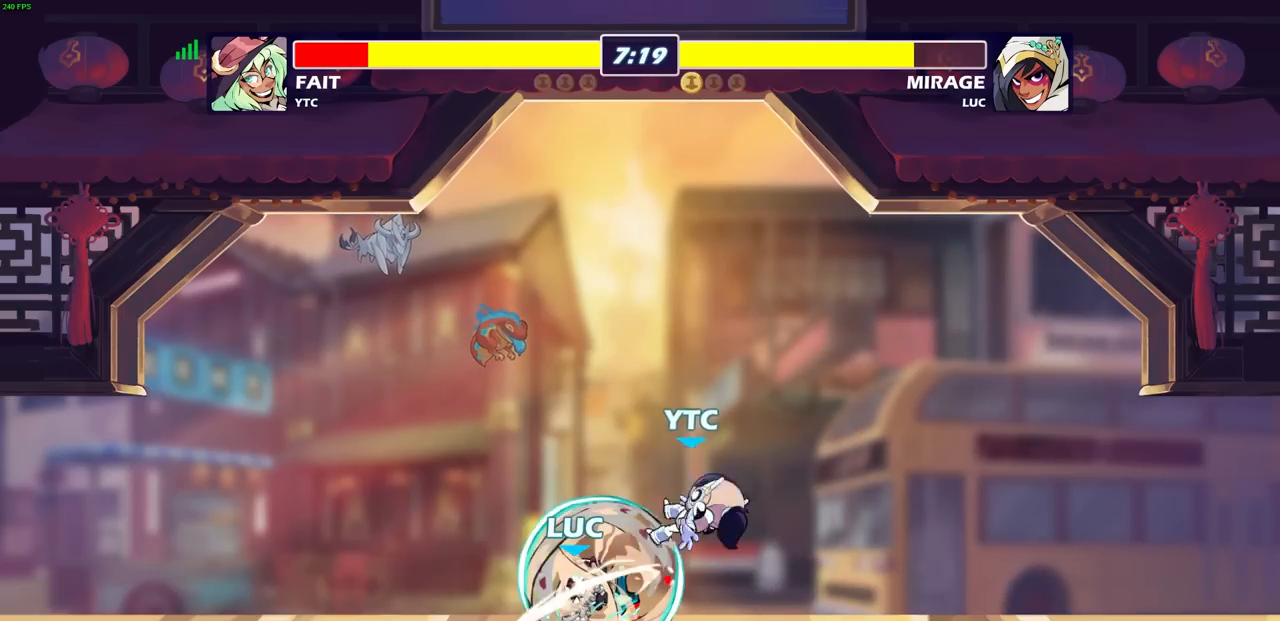
{"buttons": [], "left_stick": "center", "right_stick": "center", "events": [[100, "left_stick", "right"], [133, "CROSS", "down"], [167, "SQUARE", "down"], [233, "CROSS", "up"], [267, "SQUARE", "up"], [417, "left_stick", "center"]]}
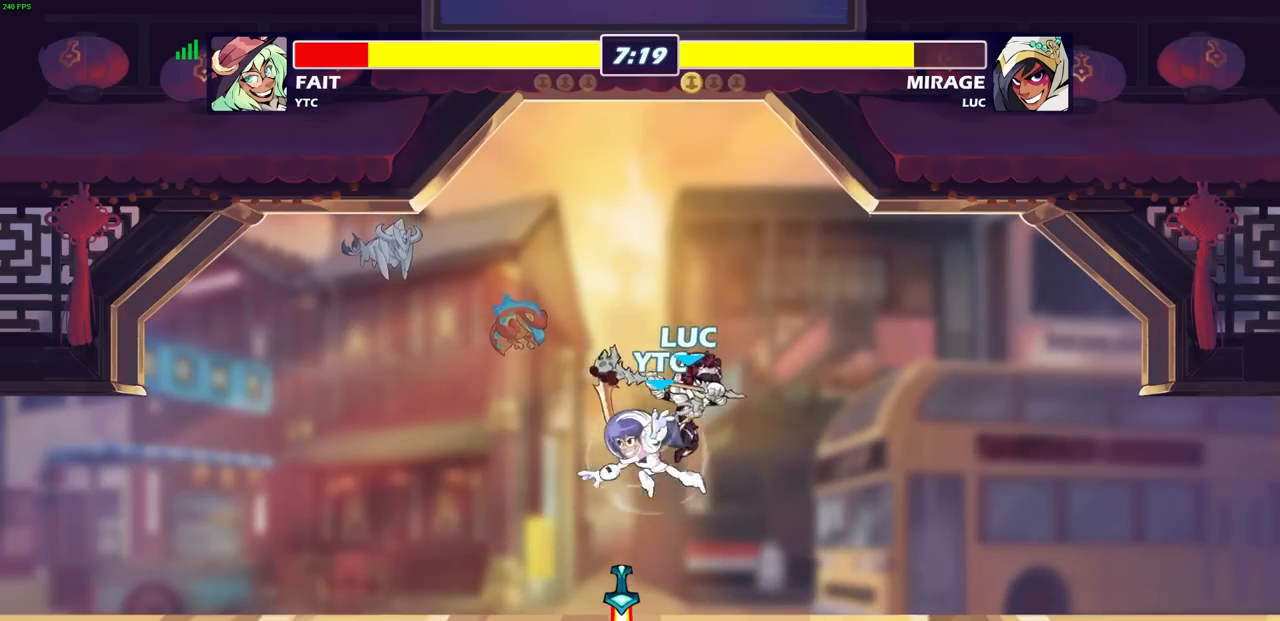
{"buttons": [], "left_stick": "left", "right_stick": "center", "events": [[83, "left_stick", "left"], [233, "left_stick", "down-left"], [317, "SQUARE", "down"], [400, "SQUARE", "up"], [500, "left_stick", "left"]]}
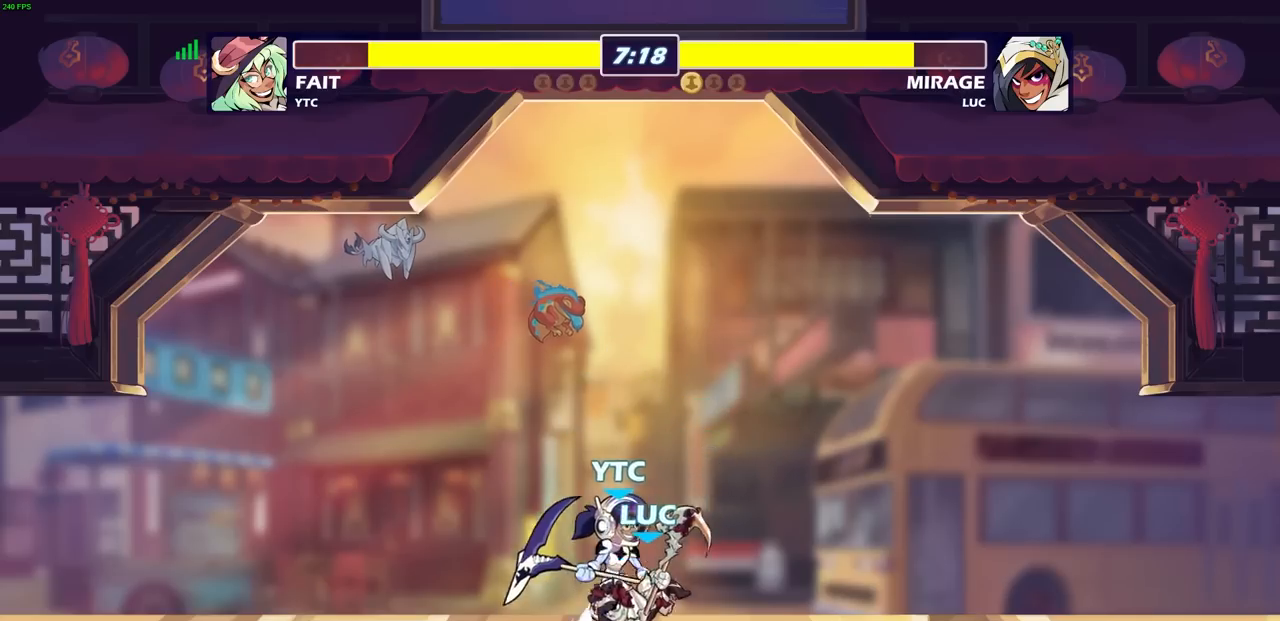
{"buttons": ["R2"], "left_stick": "center", "right_stick": "center", "events": [[350, "left_stick", "right"], [433, "left_stick", "center"], [500, "R2", "down"]]}
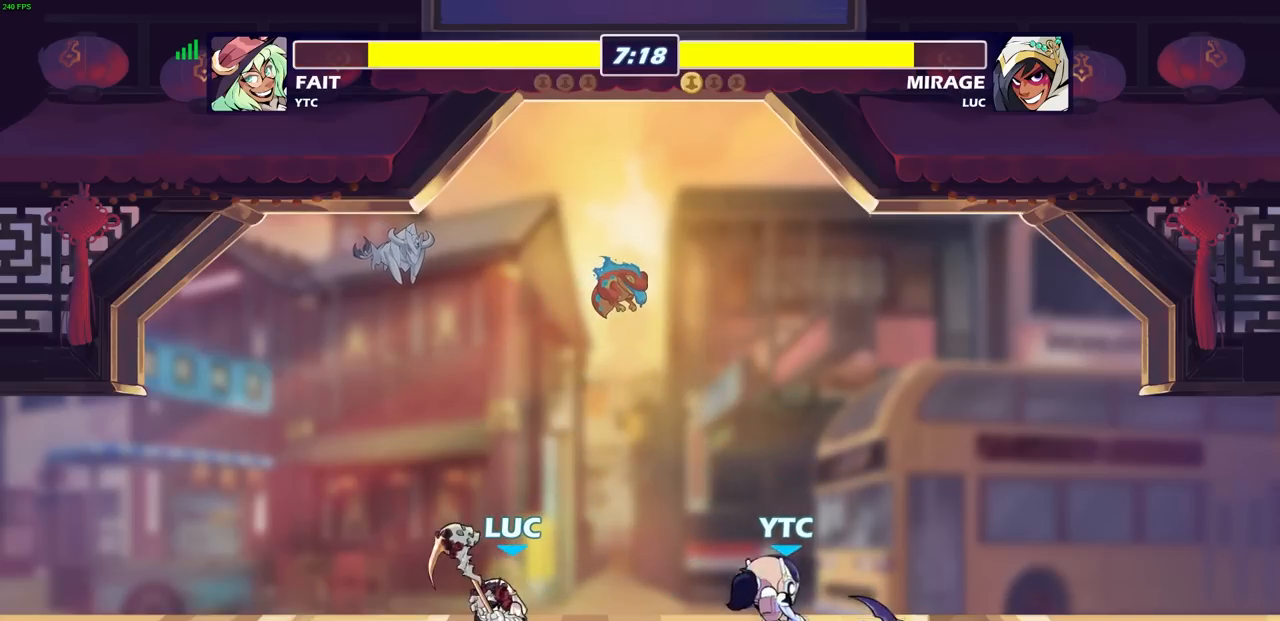
{"buttons": [], "left_stick": "center", "right_stick": "center", "events": [[250, "R2", "up"], [283, "SQUARE", "down"], [383, "SQUARE", "up"], [400, "L1", "down"], [417, "L1", "up"]]}
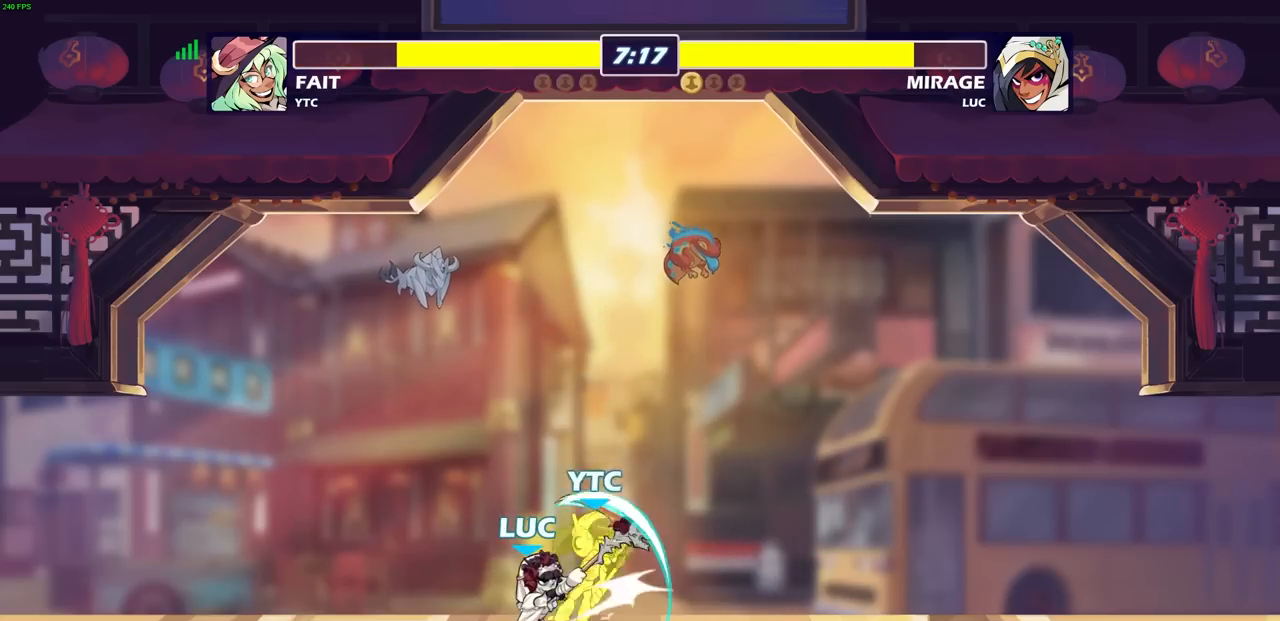
{"buttons": [], "left_stick": "left", "right_stick": "center", "events": [[117, "CROSS", "down"], [150, "SQUARE", "down"], [167, "CROSS", "up"], [167, "right_stick", "down-left"], [200, "SQUARE", "up"], [217, "right_stick", "center"], [267, "left_stick", "left"]]}
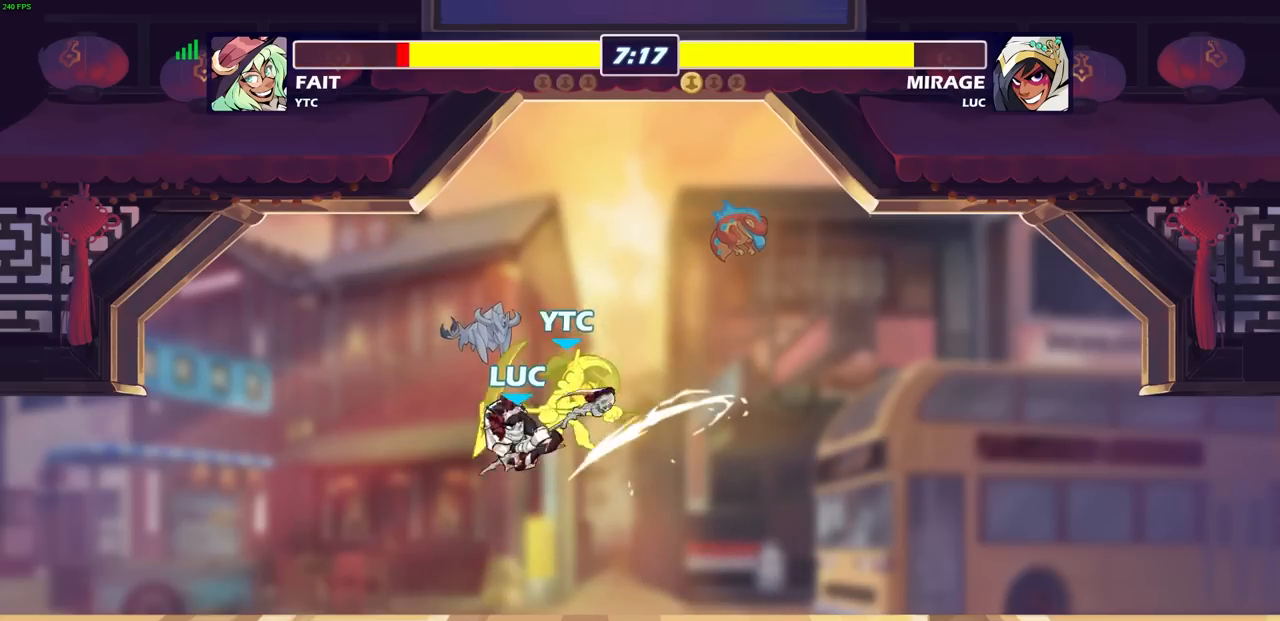
{"buttons": [], "left_stick": "left", "right_stick": "center", "events": []}
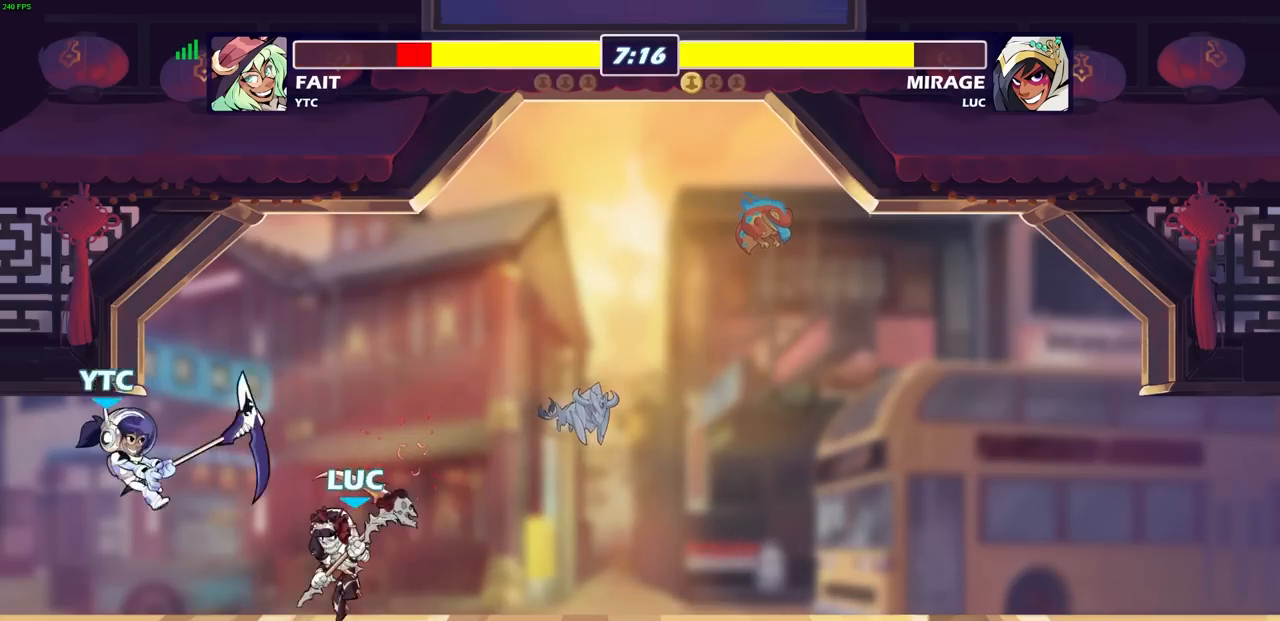
{"buttons": ["SQUARE"], "left_stick": "left", "right_stick": "center", "events": [[17, "left_stick", "right"], [317, "left_stick", "left"], [450, "SQUARE", "down"]]}
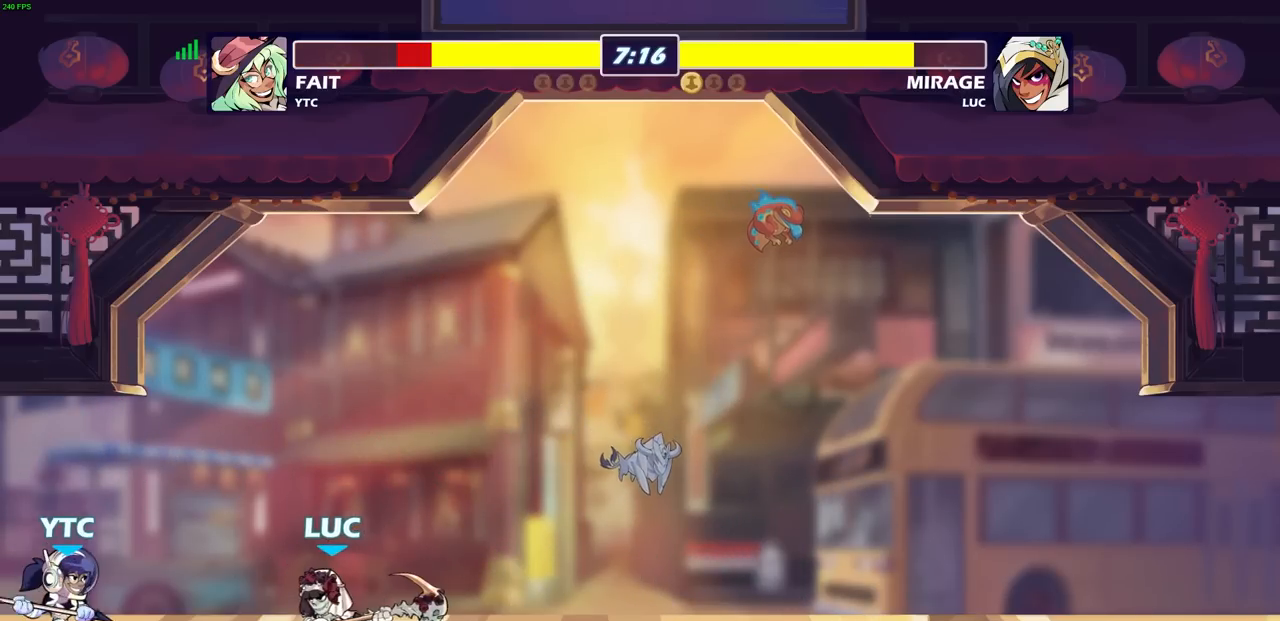
{"buttons": [], "left_stick": "left", "right_stick": "center", "events": [[83, "L3", "down"], [83, "SQUARE", "up"], [333, "L3", "up"]]}
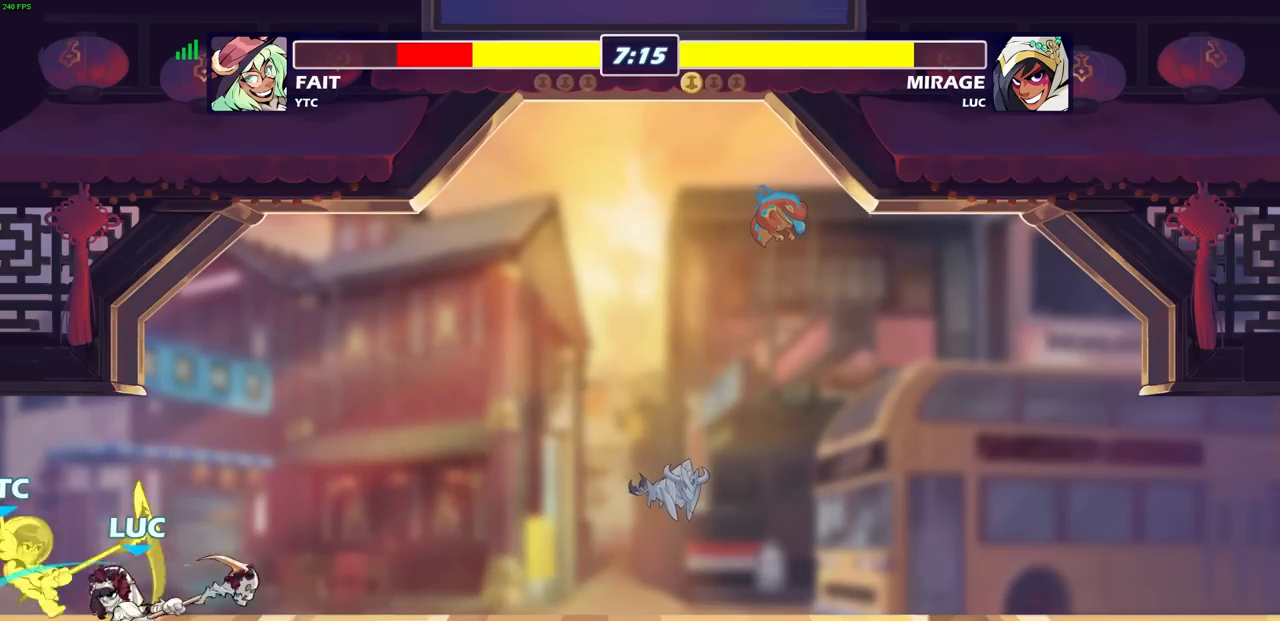
{"buttons": [], "left_stick": "up-left", "right_stick": "center", "events": [[50, "left_stick", "right"], [417, "left_stick", "up-left"]]}
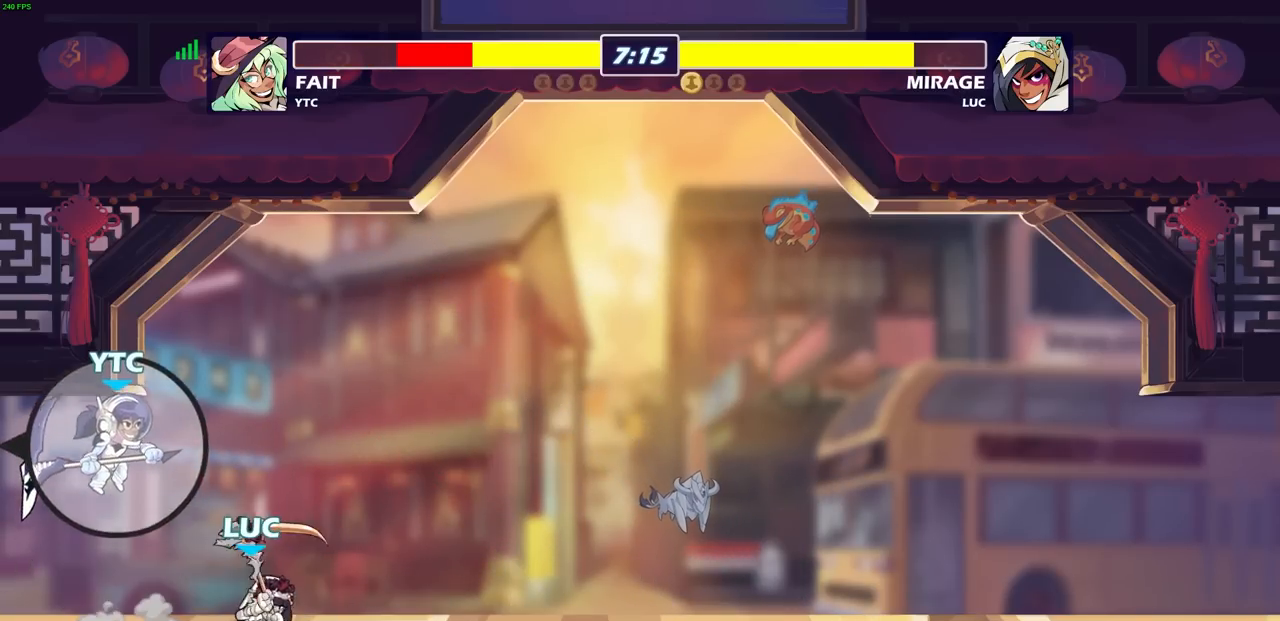
{"buttons": [], "left_stick": "right", "right_stick": "center", "events": [[17, "left_stick", "center"], [83, "left_stick", "right"]]}
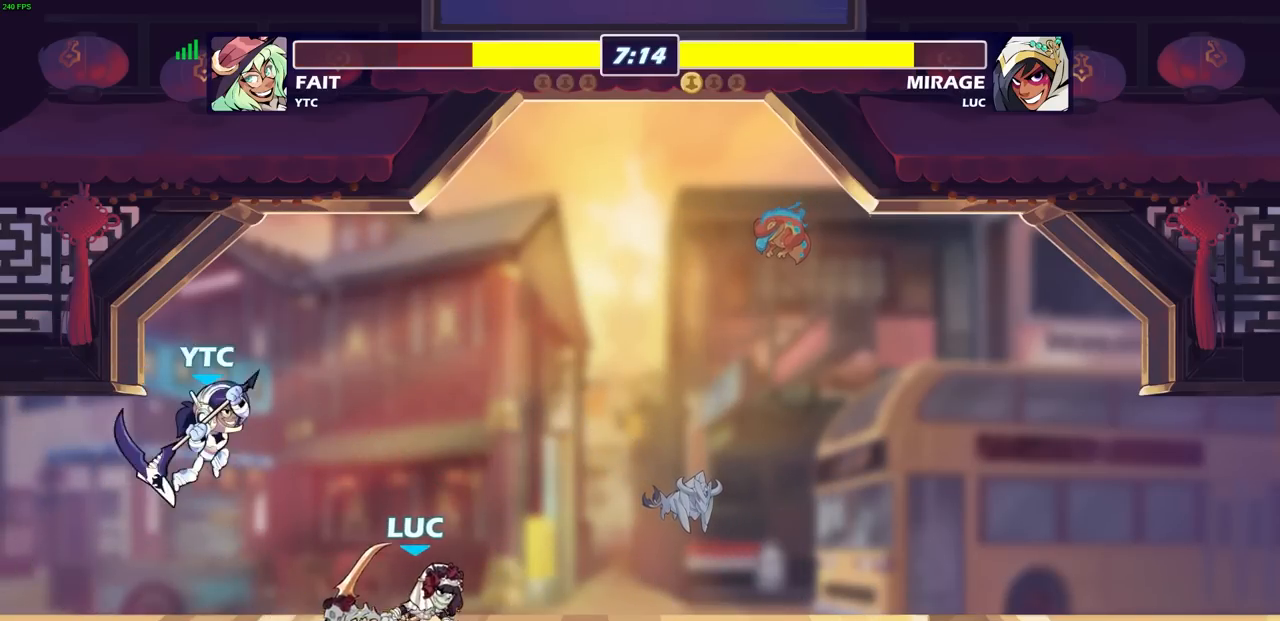
{"buttons": [], "left_stick": "right", "right_stick": "center", "events": [[33, "left_stick", "up-left"], [133, "left_stick", "left"], [233, "left_stick", "right"]]}
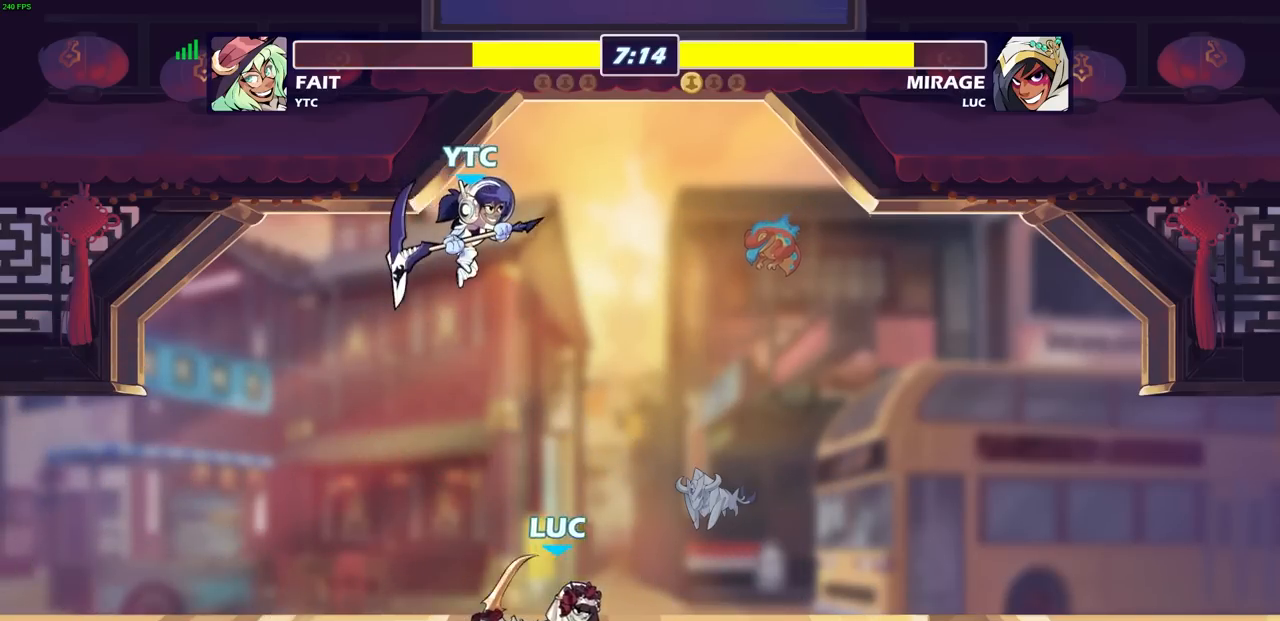
{"buttons": [], "left_stick": "up-right", "right_stick": "center", "events": [[150, "left_stick", "left"], [500, "left_stick", "up-right"]]}
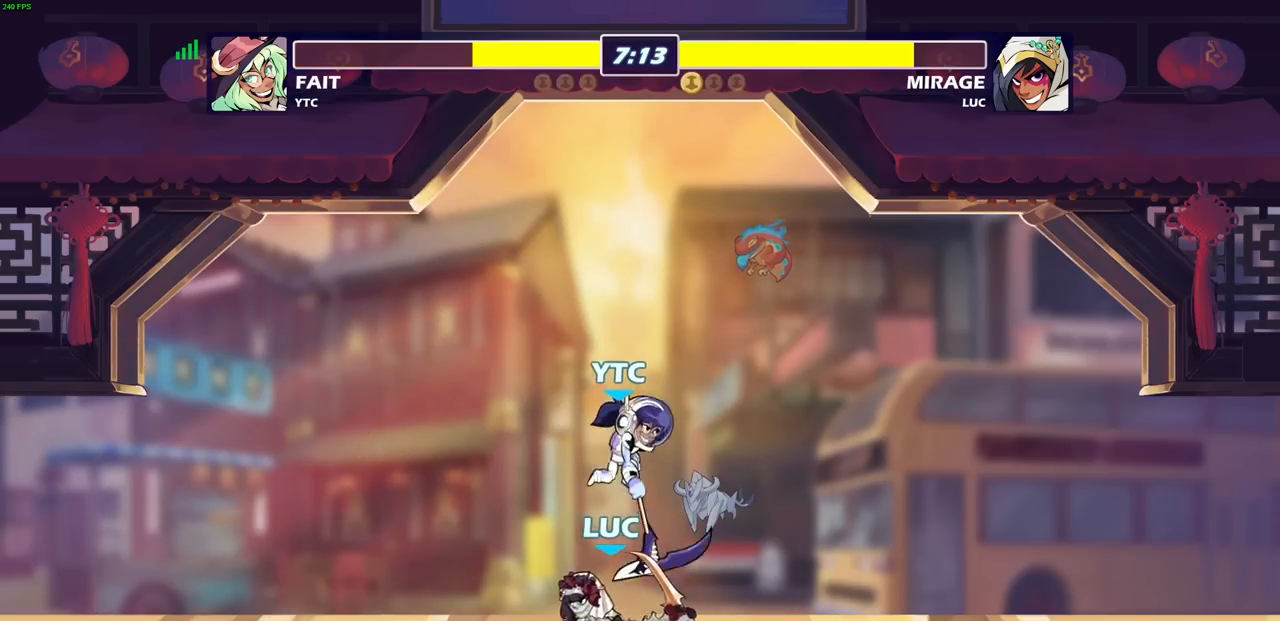
{"buttons": [], "left_stick": "center", "right_stick": "center", "events": [[17, "left_stick", "right"], [33, "CIRCLE", "down"], [117, "CIRCLE", "up"], [150, "left_stick", "center"]]}
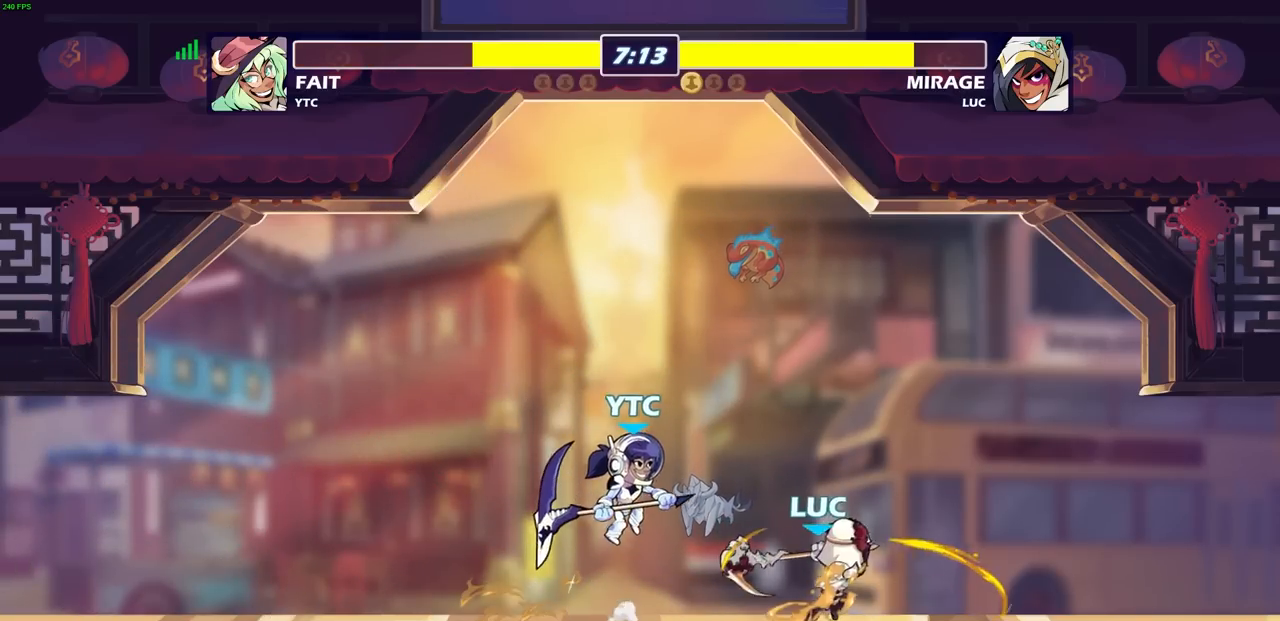
{"buttons": ["R2"], "left_stick": "center", "right_stick": "center", "events": [[467, "R2", "down"]]}
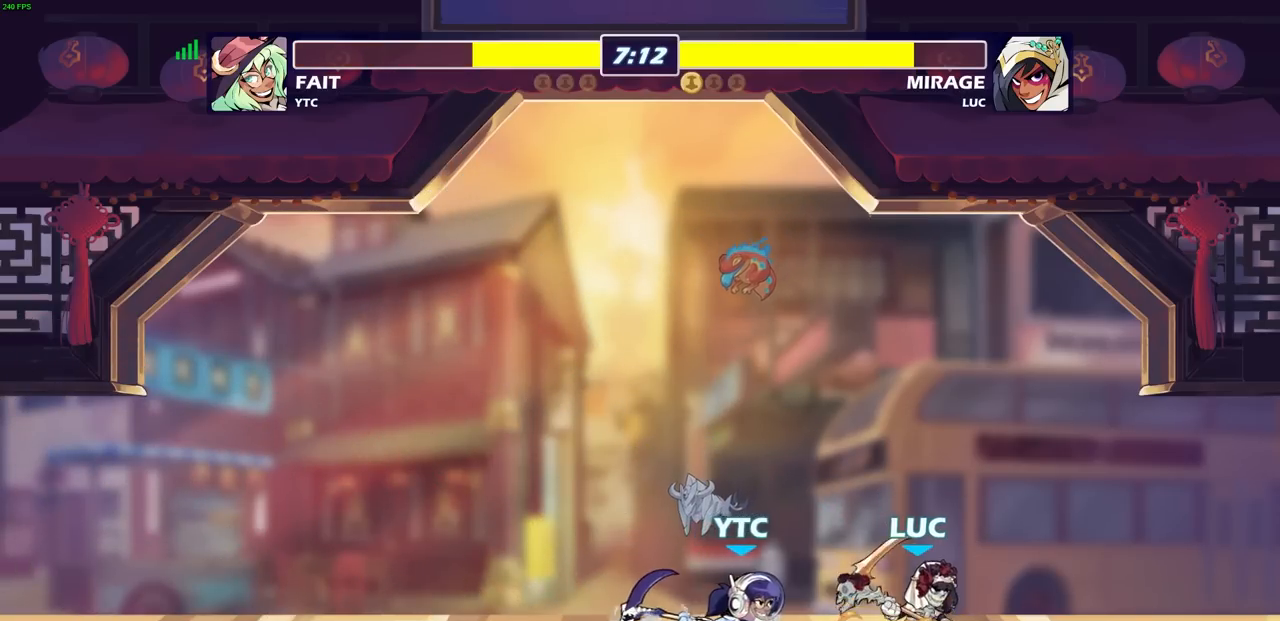
{"buttons": [], "left_stick": "center", "right_stick": "center", "events": [[317, "R2", "up"], [367, "SQUARE", "down"], [450, "SQUARE", "up"]]}
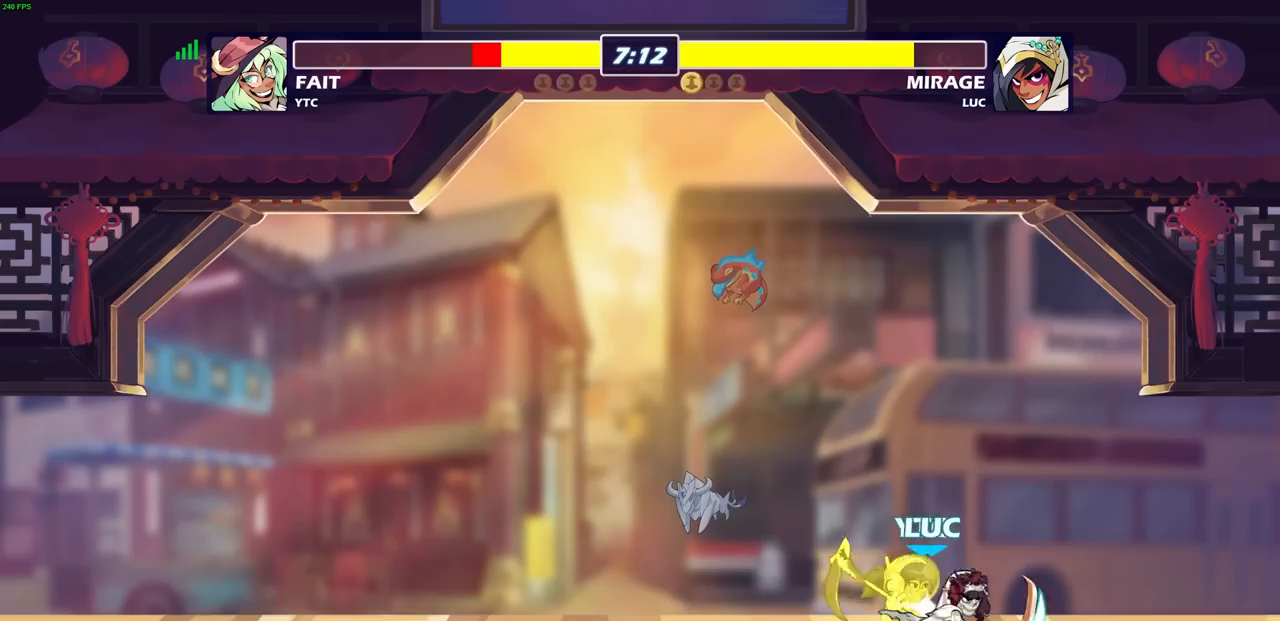
{"buttons": [], "left_stick": "right", "right_stick": "center", "events": [[200, "CROSS", "down"], [217, "SQUARE", "down"], [233, "CROSS", "up"], [233, "right_stick", "down-left"], [250, "SQUARE", "up"], [283, "right_stick", "center"], [433, "left_stick", "right"]]}
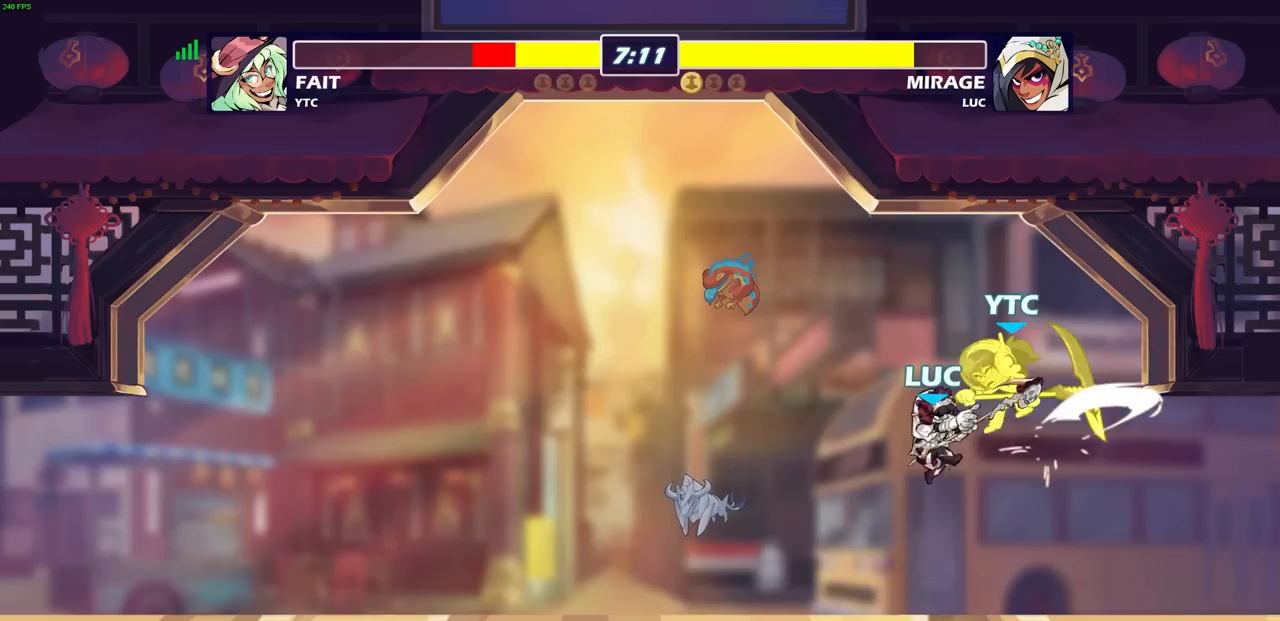
{"buttons": ["SQUARE"], "left_stick": "right", "right_stick": "down", "events": [[250, "left_stick", "up"], [317, "left_stick", "center"], [433, "left_stick", "right"], [450, "CROSS", "down"], [483, "SQUARE", "down"], [500, "CROSS", "up"], [500, "right_stick", "down"]]}
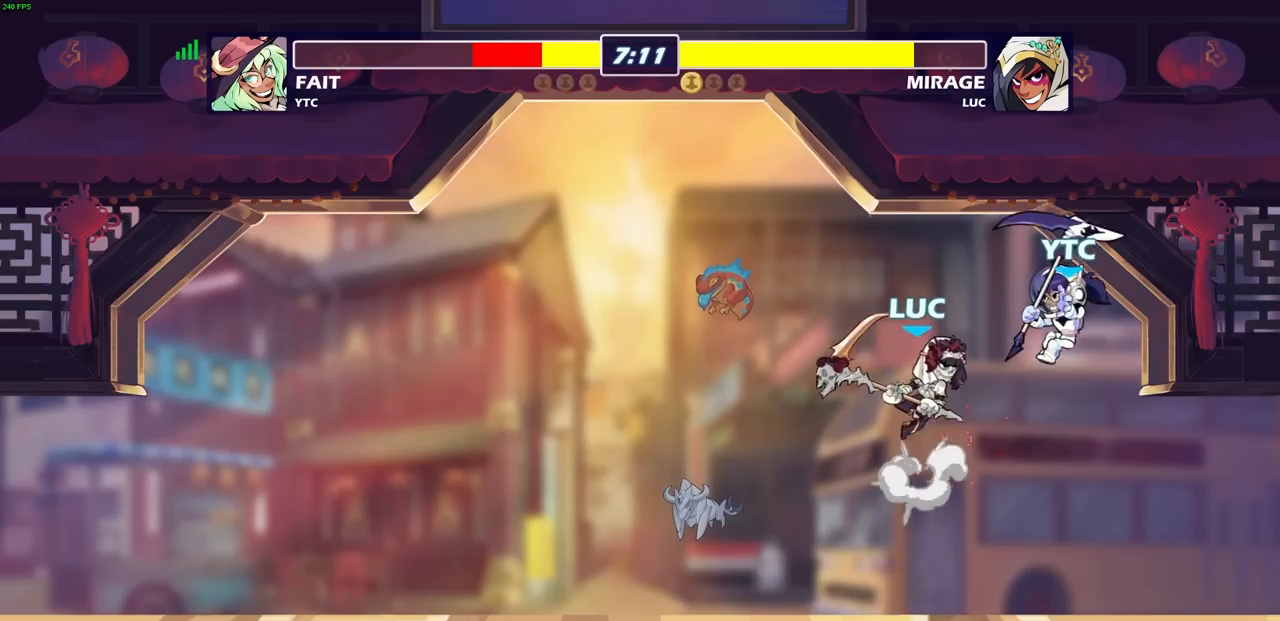
{"buttons": [], "left_stick": "left", "right_stick": "center", "events": [[33, "SQUARE", "up"], [50, "right_stick", "center"], [67, "left_stick", "down"], [167, "left_stick", "left"], [317, "left_stick", "up-left"], [450, "left_stick", "left"]]}
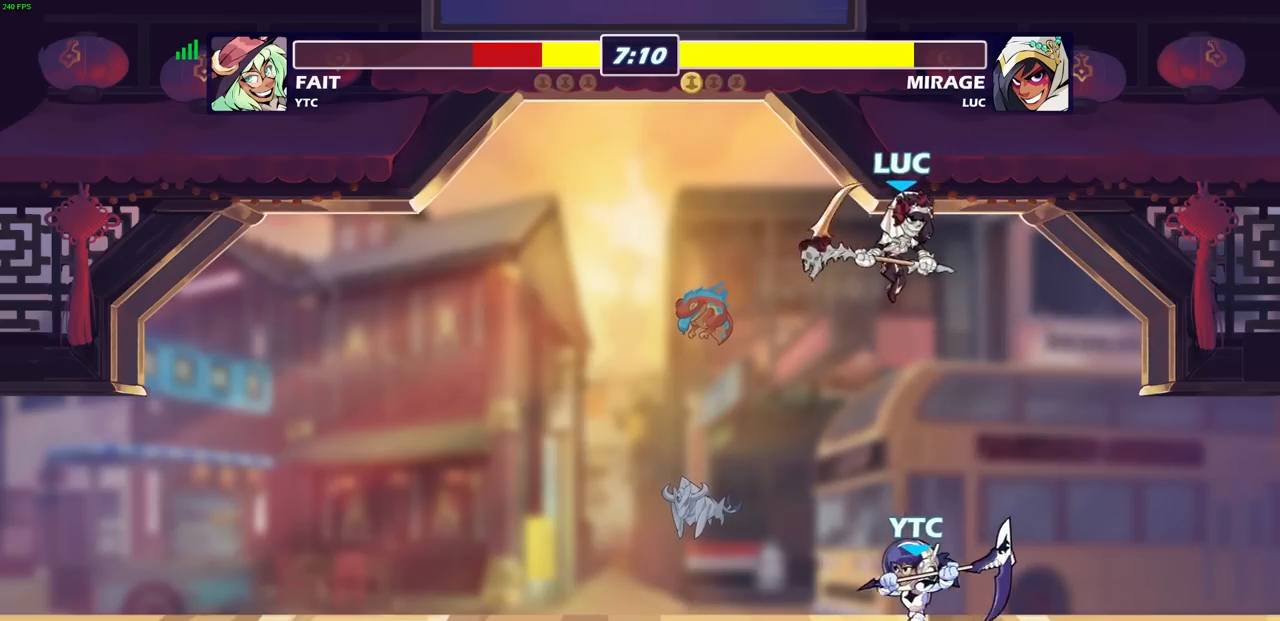
{"buttons": [], "left_stick": "left", "right_stick": "center", "events": [[67, "left_stick", "down-left"], [183, "SQUARE", "down"], [267, "L3", "down"], [283, "SQUARE", "up"], [367, "left_stick", "left"], [383, "L3", "up"]]}
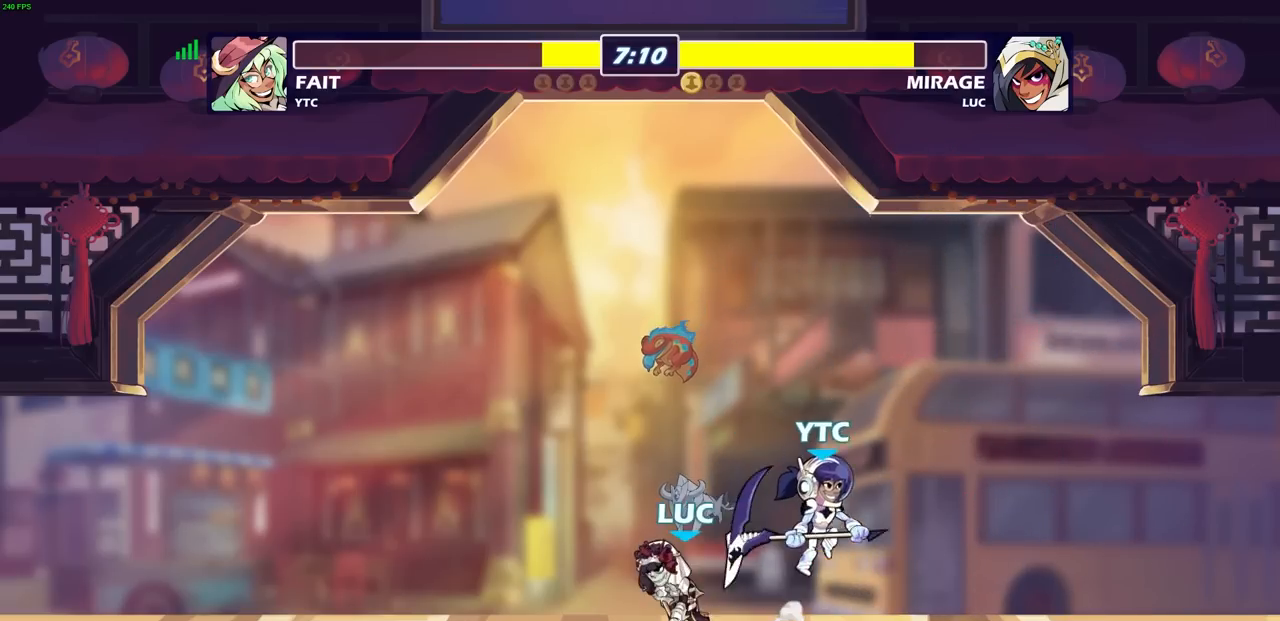
{"buttons": [], "left_stick": "up-left", "right_stick": "center", "events": [[217, "left_stick", "right"], [350, "left_stick", "up-left"]]}
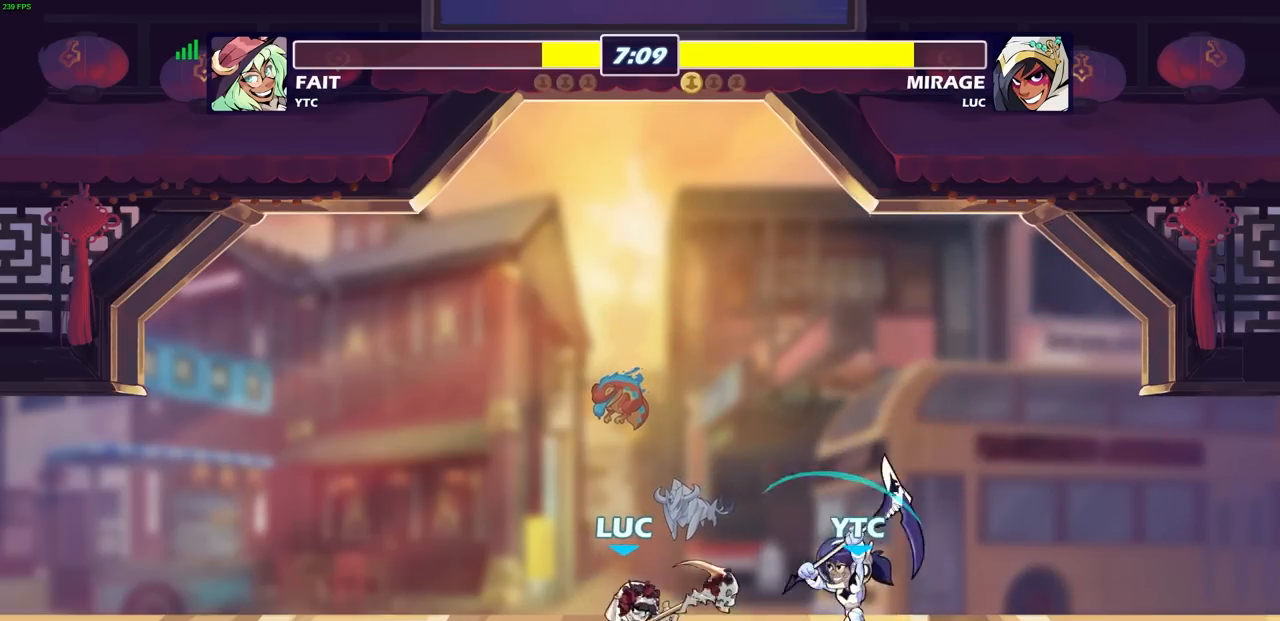
{"buttons": [], "left_stick": "right", "right_stick": "center", "events": [[117, "left_stick", "right"], [150, "SQUARE", "down"], [250, "SQUARE", "up"]]}
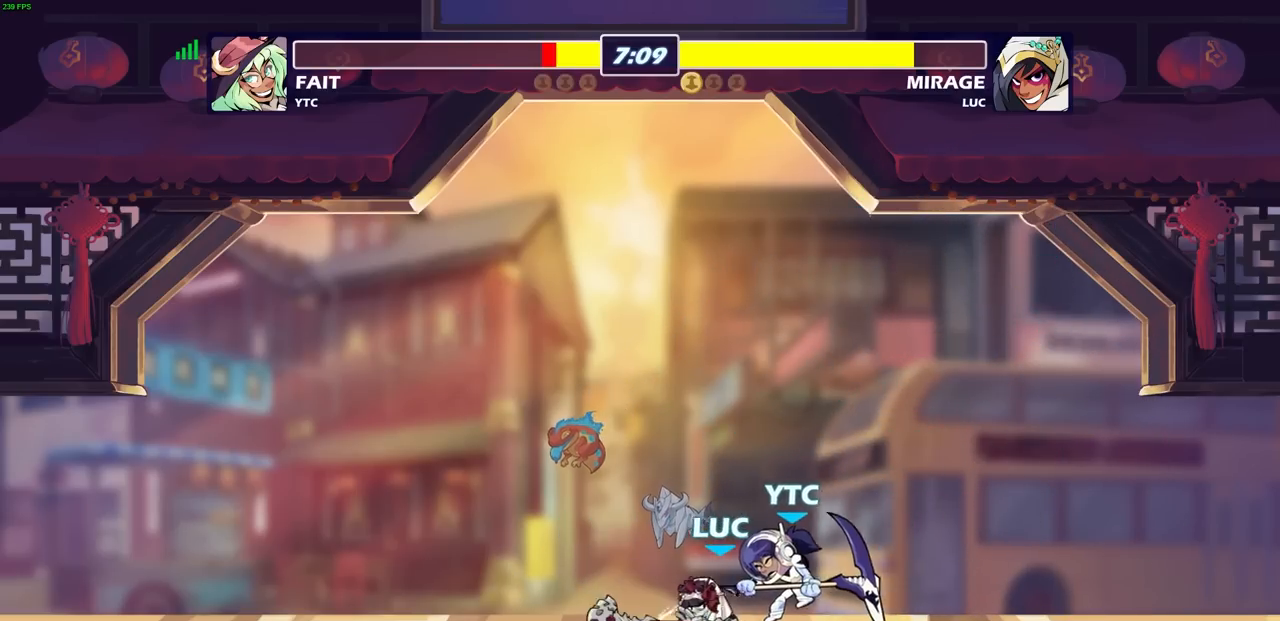
{"buttons": [], "left_stick": "down-left", "right_stick": "center", "events": [[433, "left_stick", "down-left"]]}
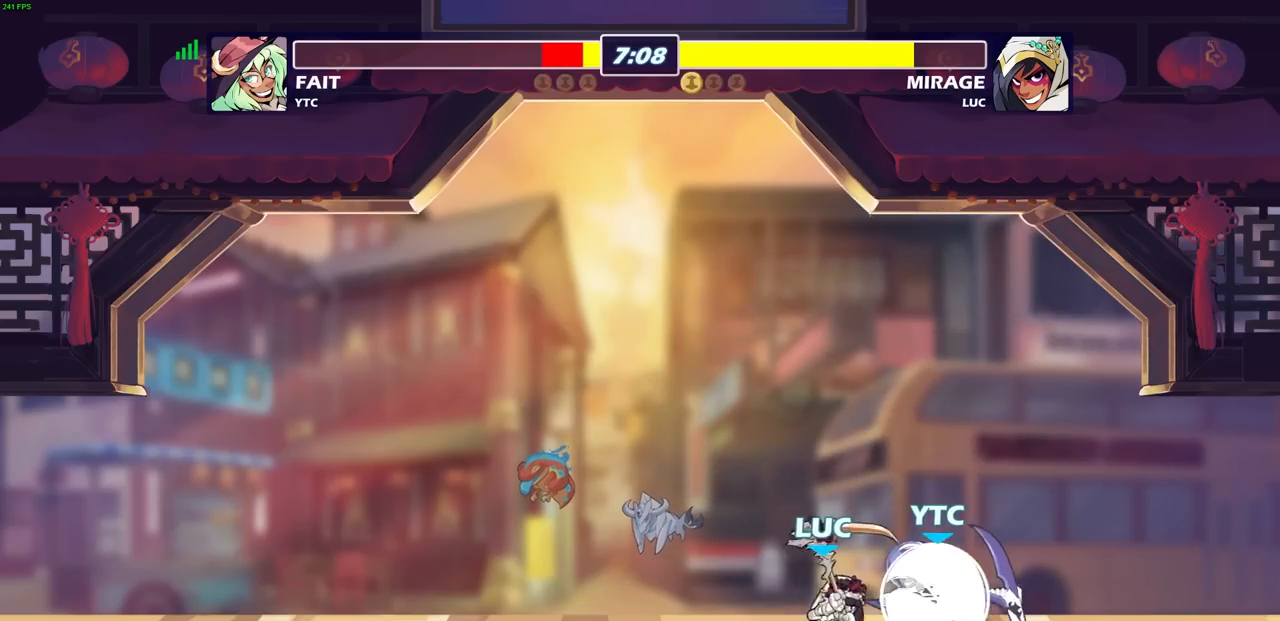
{"buttons": [], "left_stick": "center", "right_stick": "center", "events": [[133, "CIRCLE", "down"], [200, "CIRCLE", "up"], [217, "left_stick", "center"]]}
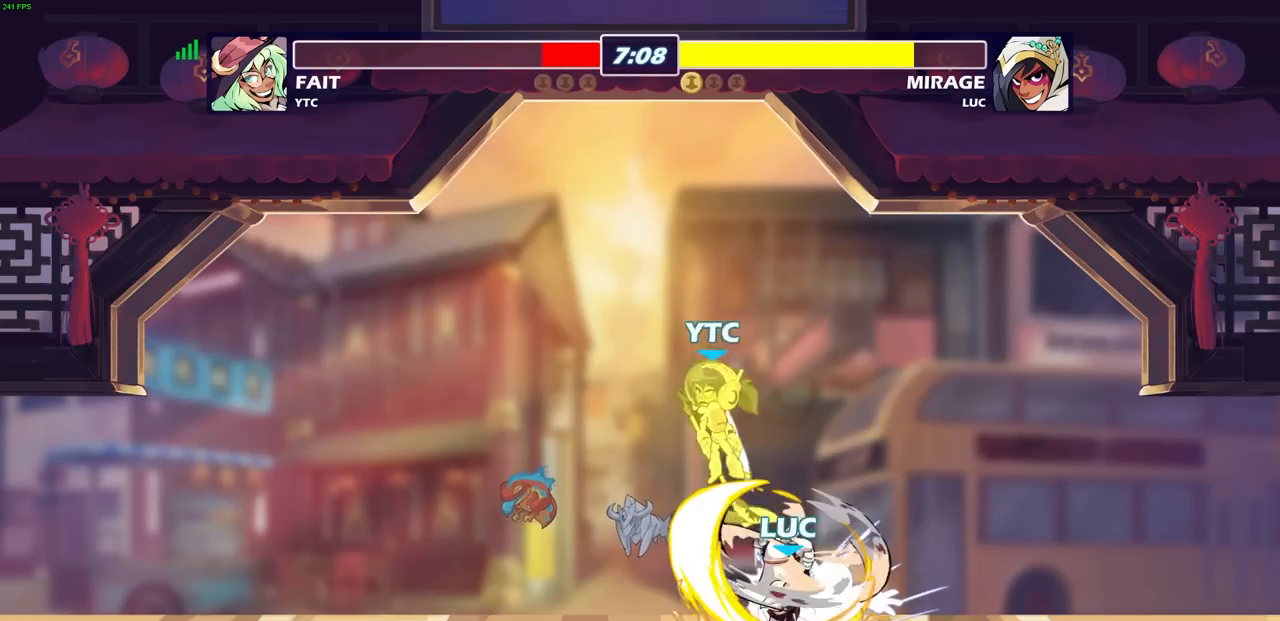
{"buttons": [], "left_stick": "center", "right_stick": "center", "events": []}